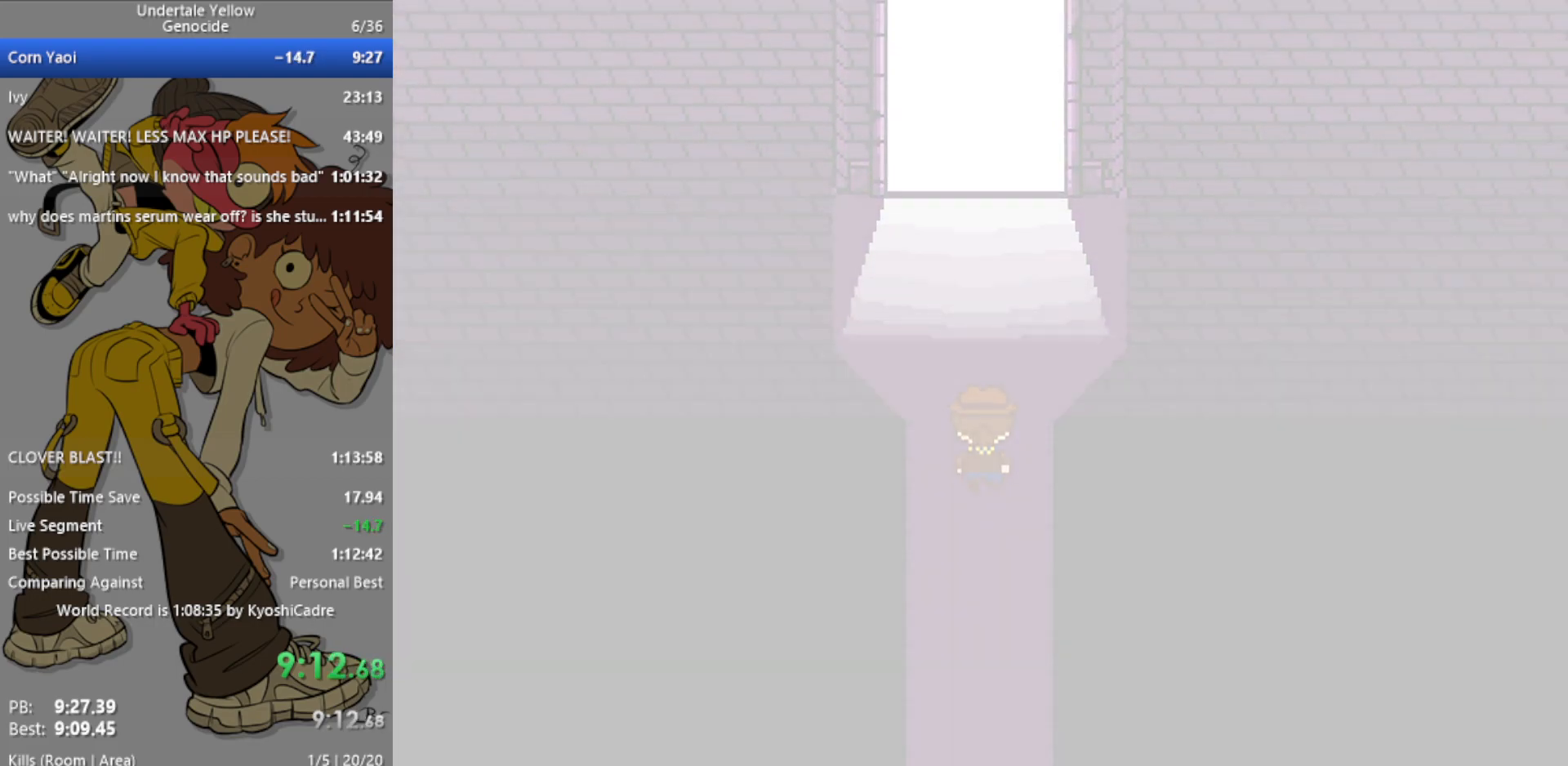
Gameplay with keyboard; each line is a JSON object with the keys held at the frame after it. "events" lists presses ("down") and releases ("up") of "c", "ctrl", "down", "left", "return", "right", "shift", "up", "x" and "z" between this image and that frame as [ms after this image, input, new state], when the widget could be followed in between. No other keys are recorded. Mouse input is not recorded.
{"keys": ["right"], "events": []}
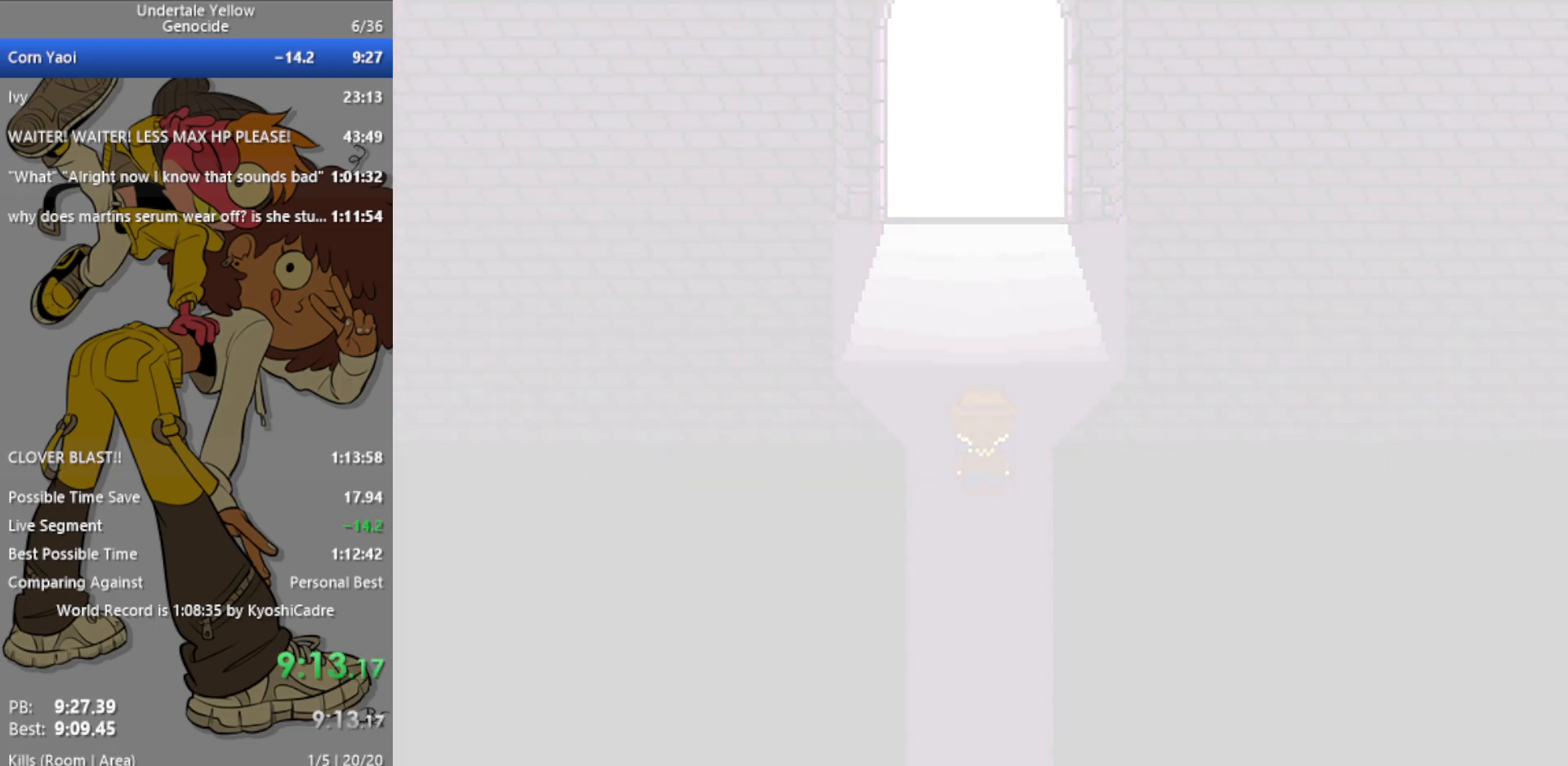
{"keys": ["right"], "events": []}
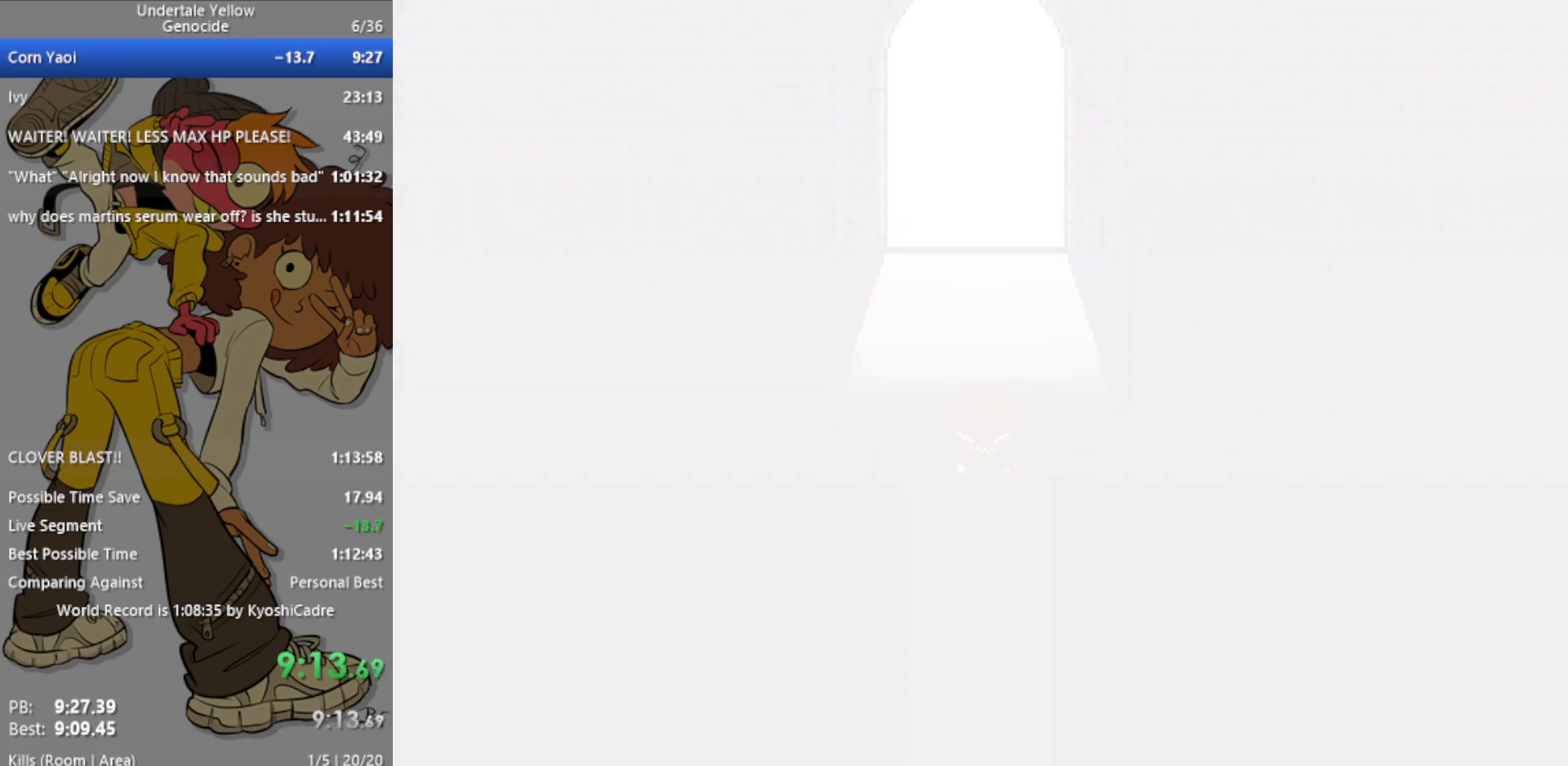
{"keys": ["right"], "events": []}
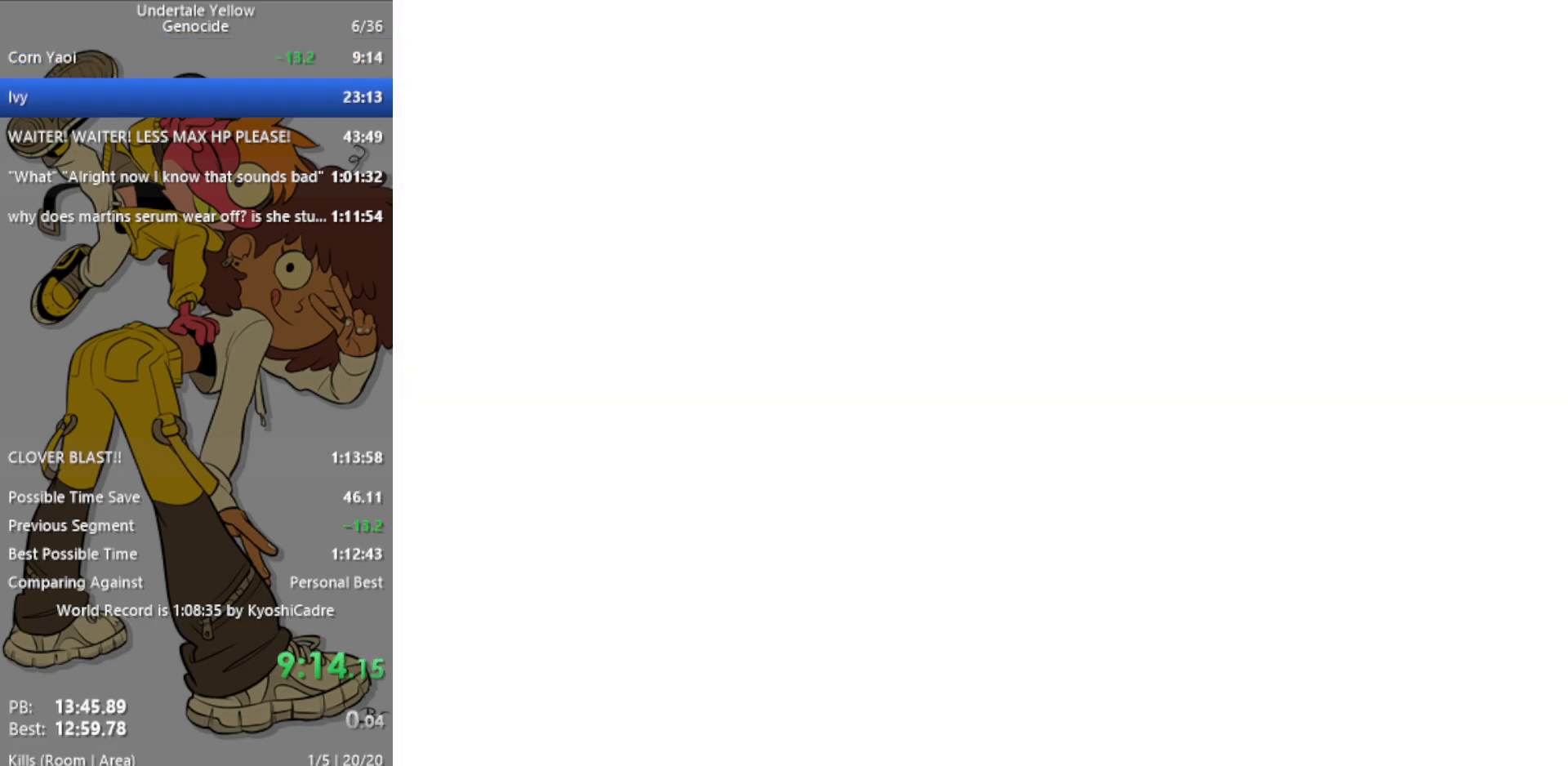
{"keys": ["right"], "events": []}
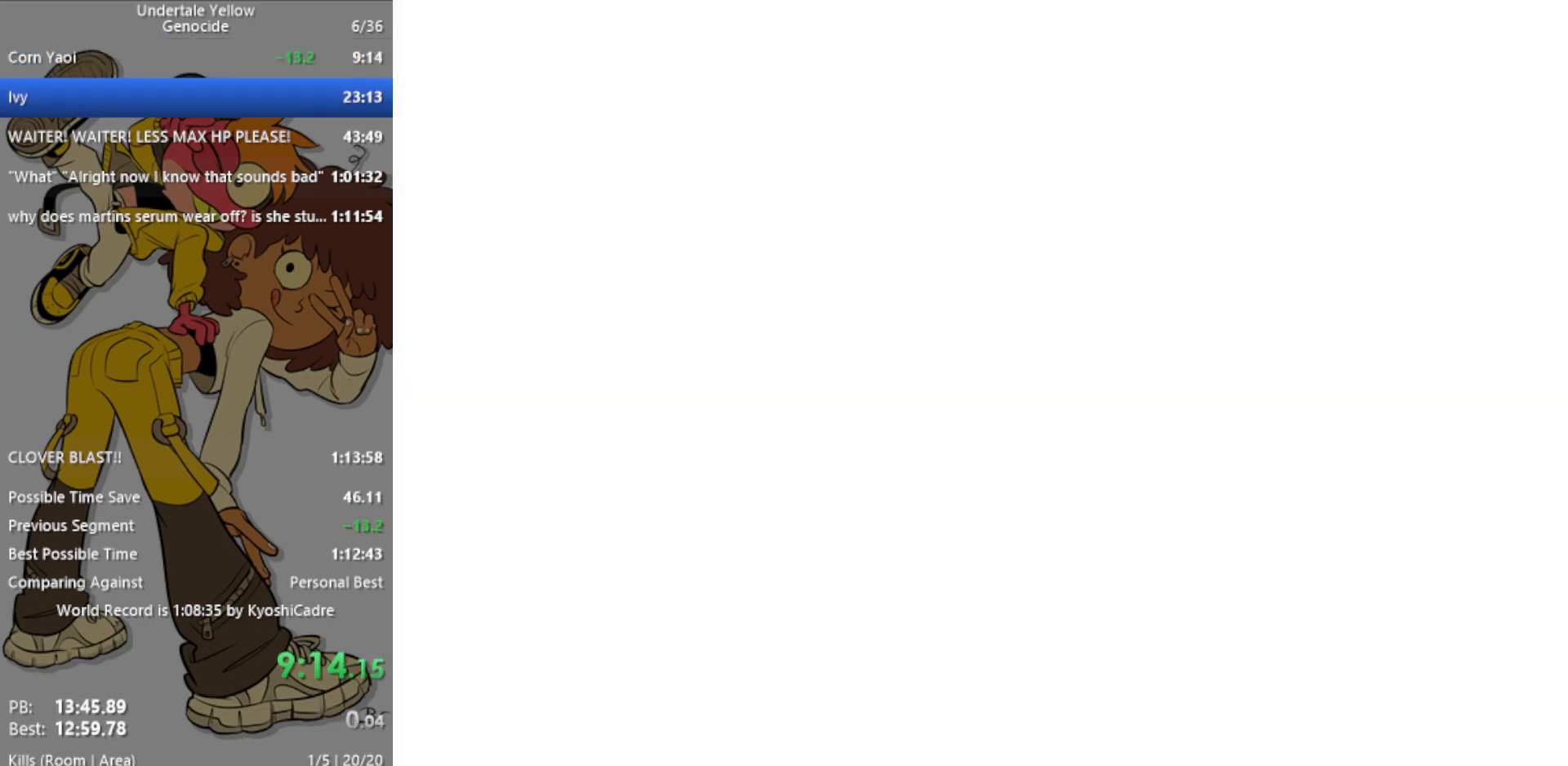
{"keys": ["right"], "events": []}
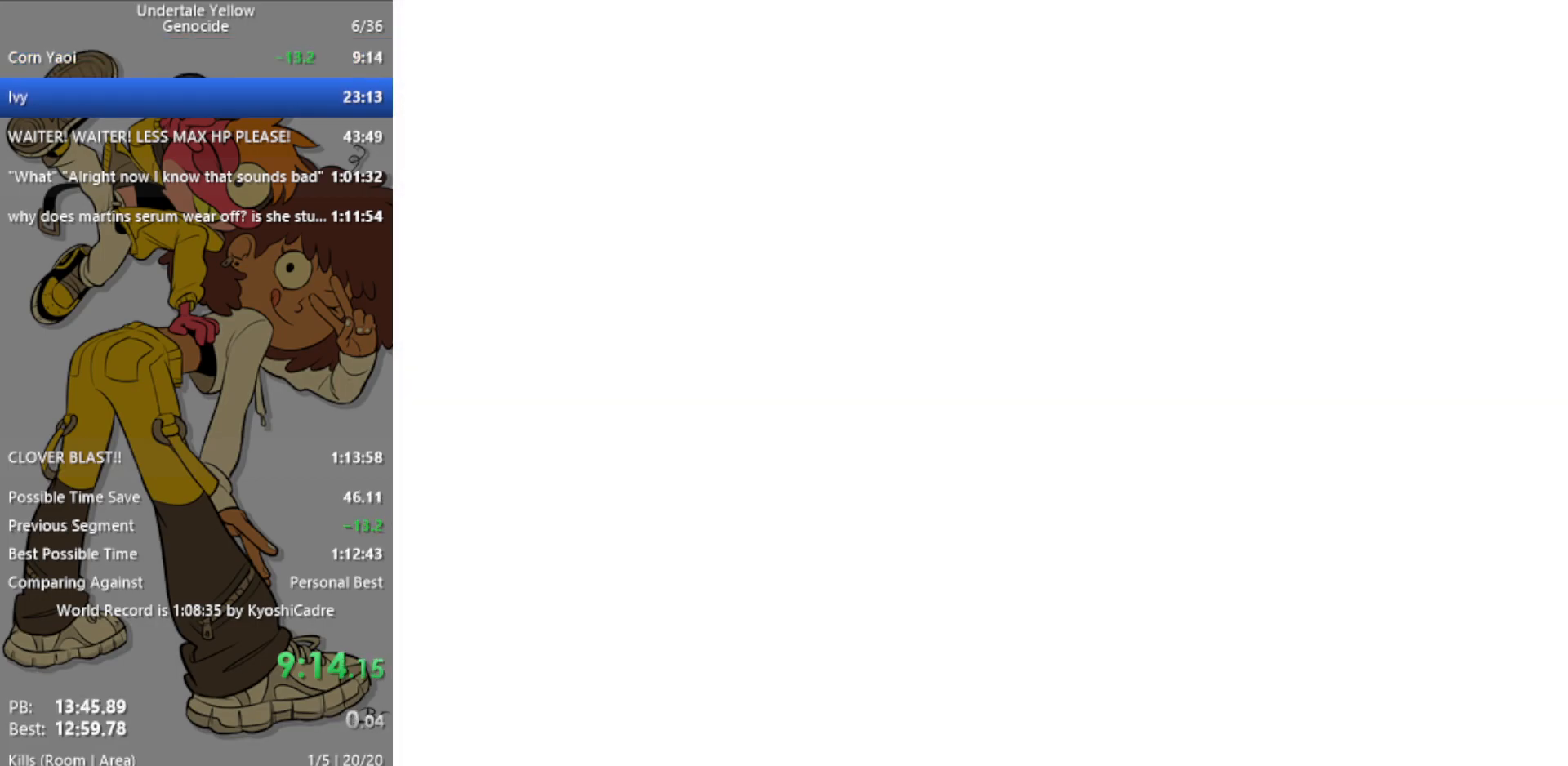
{"keys": ["right"], "events": []}
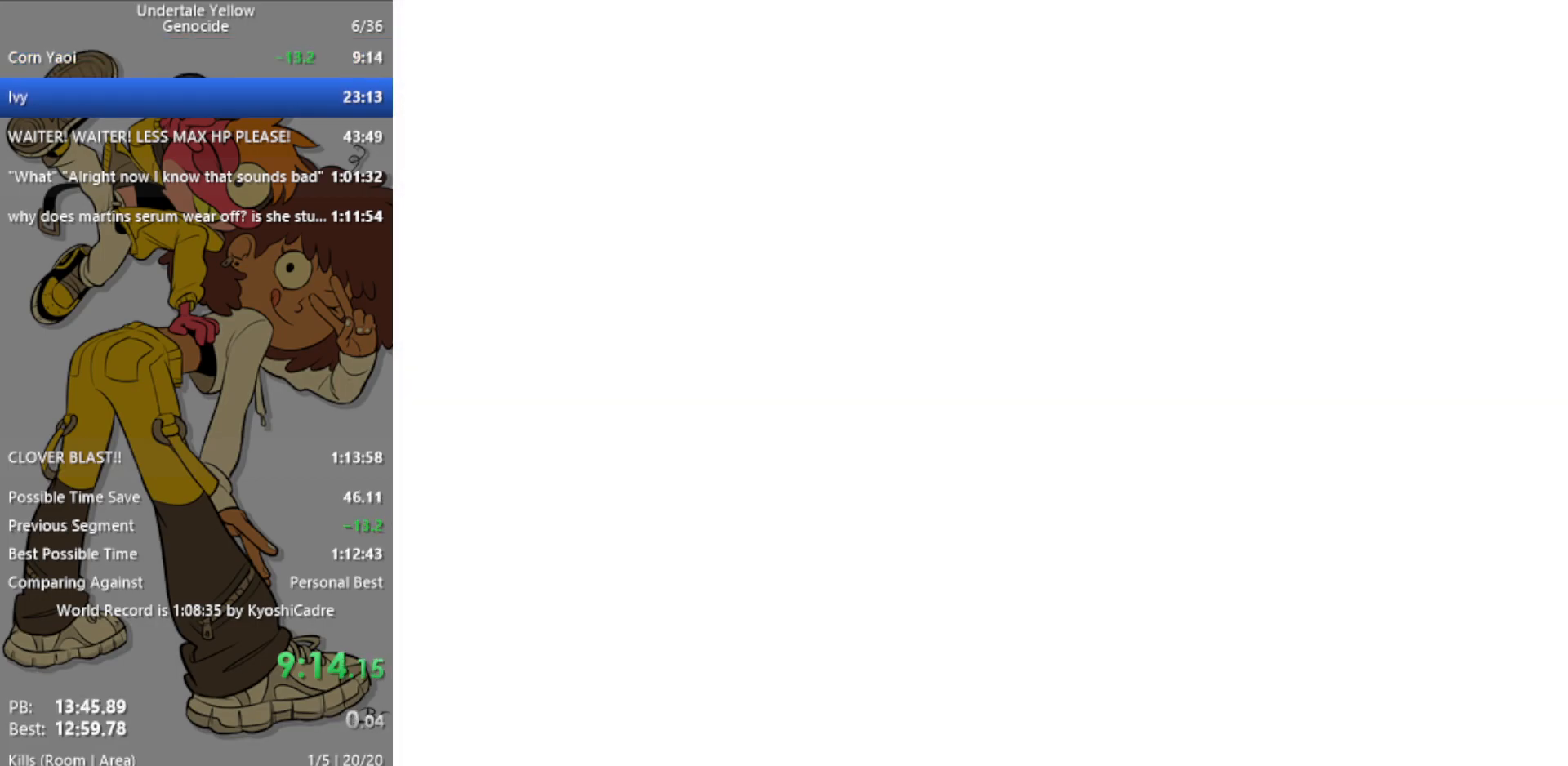
{"keys": ["right"], "events": []}
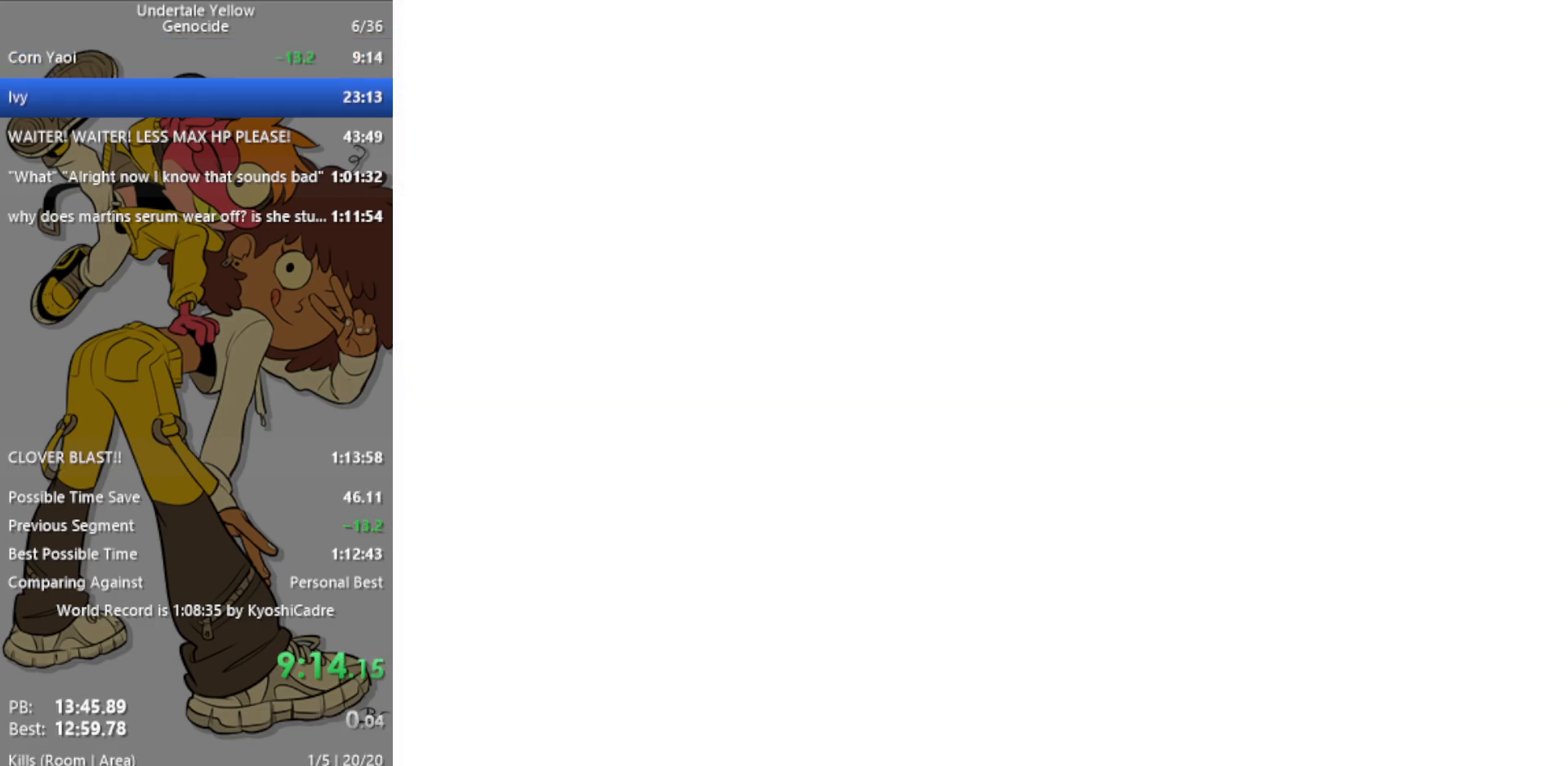
{"keys": ["right"], "events": []}
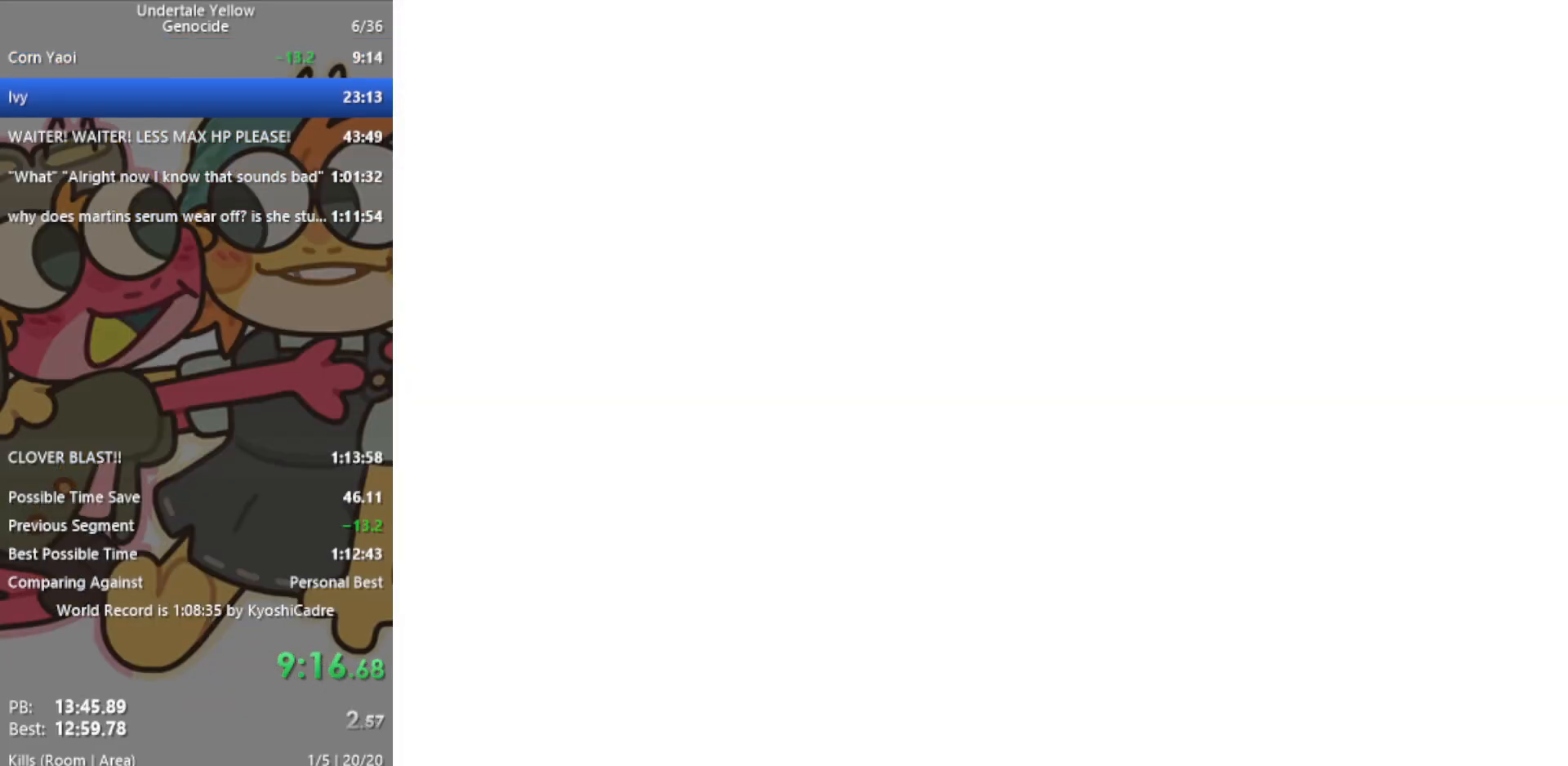
{"keys": ["right"], "events": []}
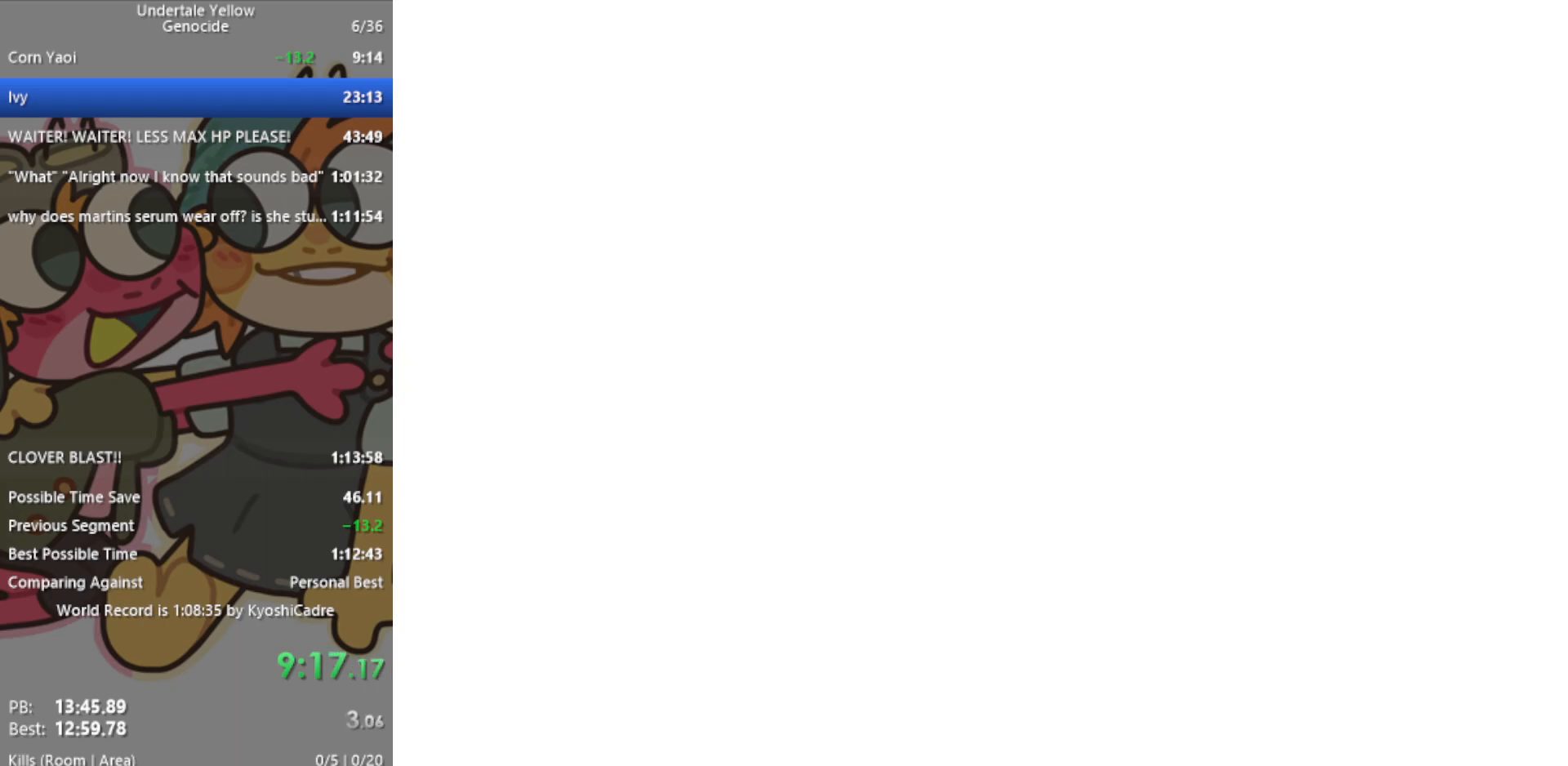
{"keys": ["right"], "events": []}
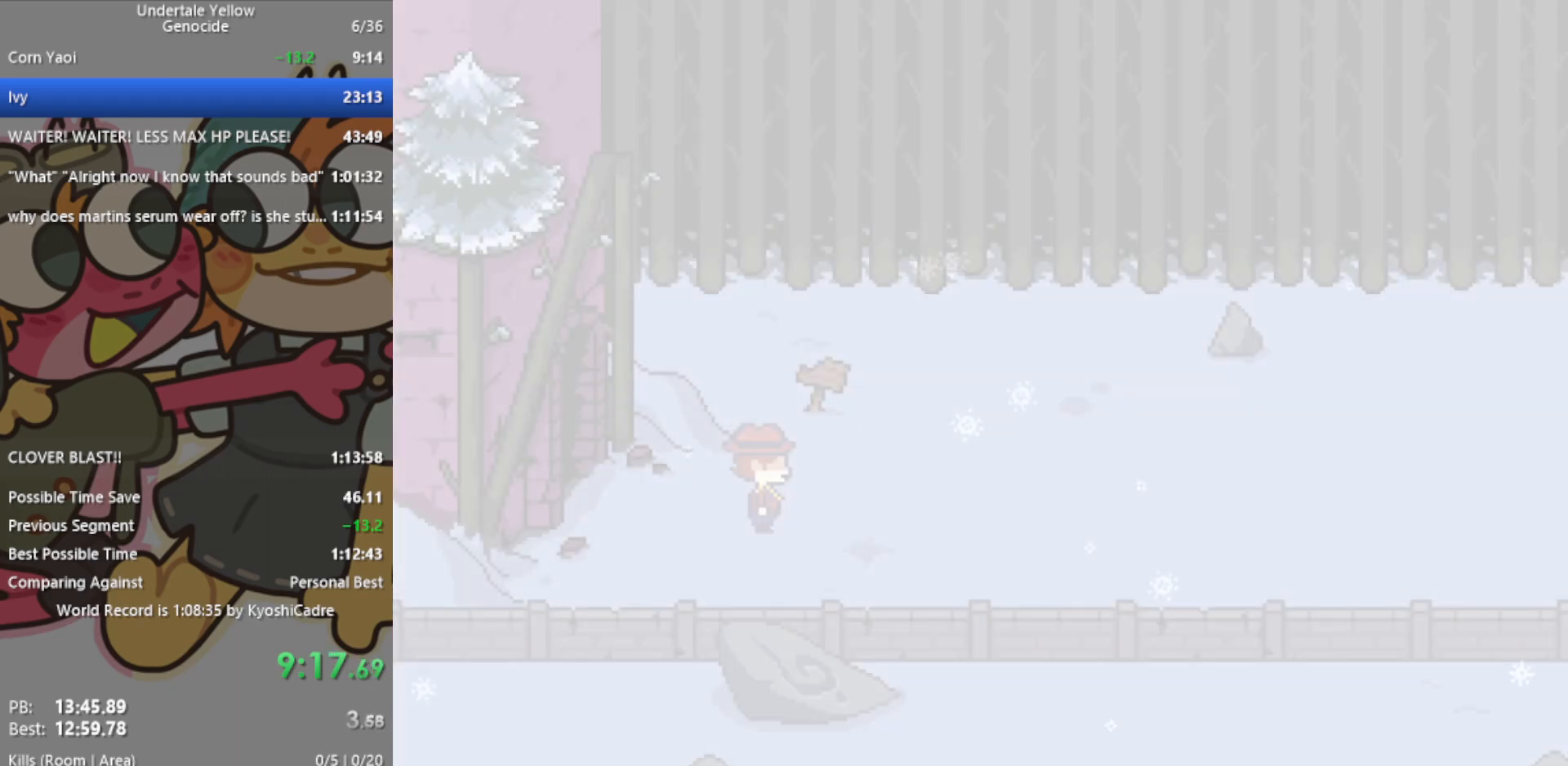
{"keys": ["right"], "events": []}
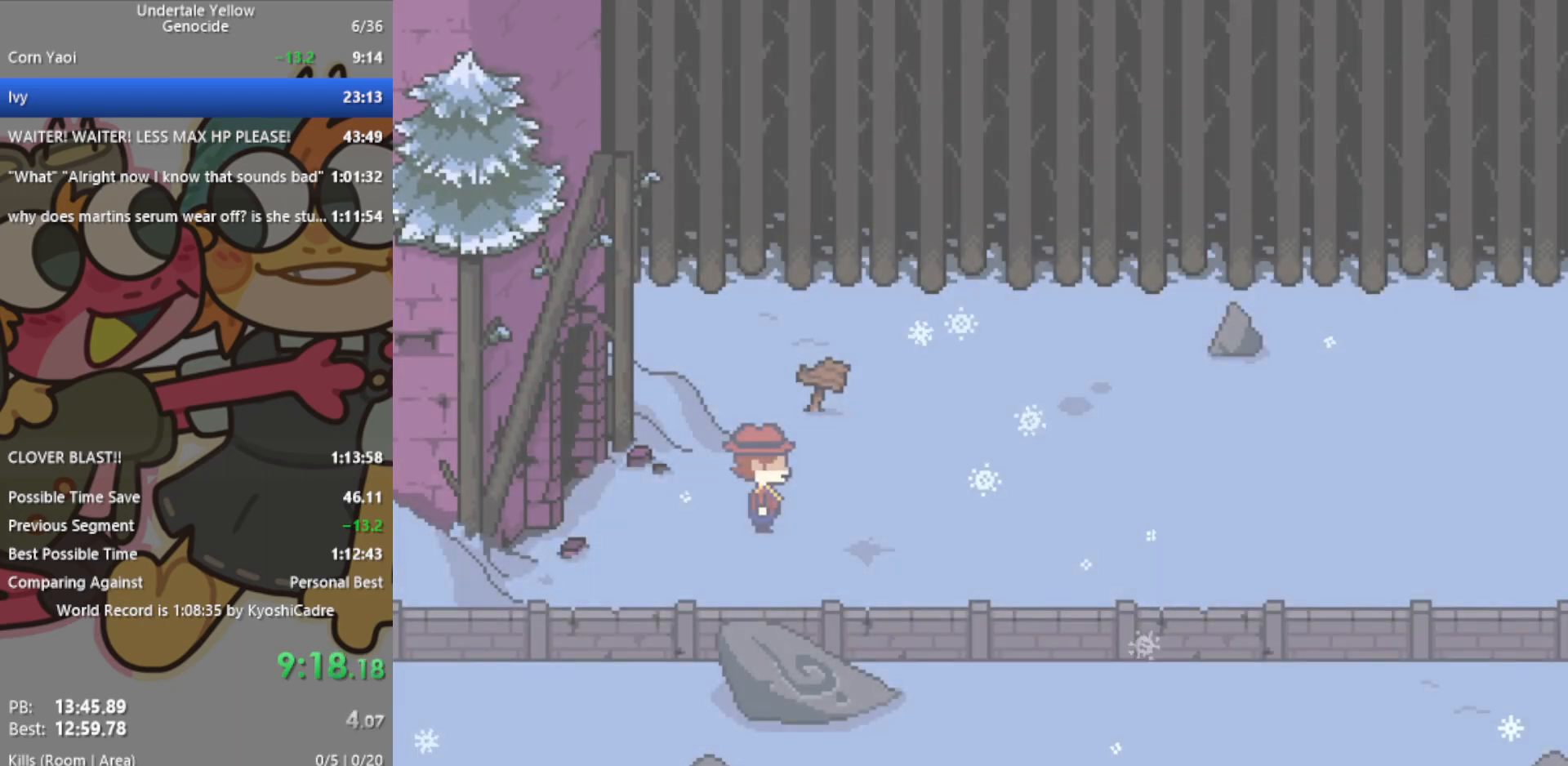
{"keys": ["right"], "events": []}
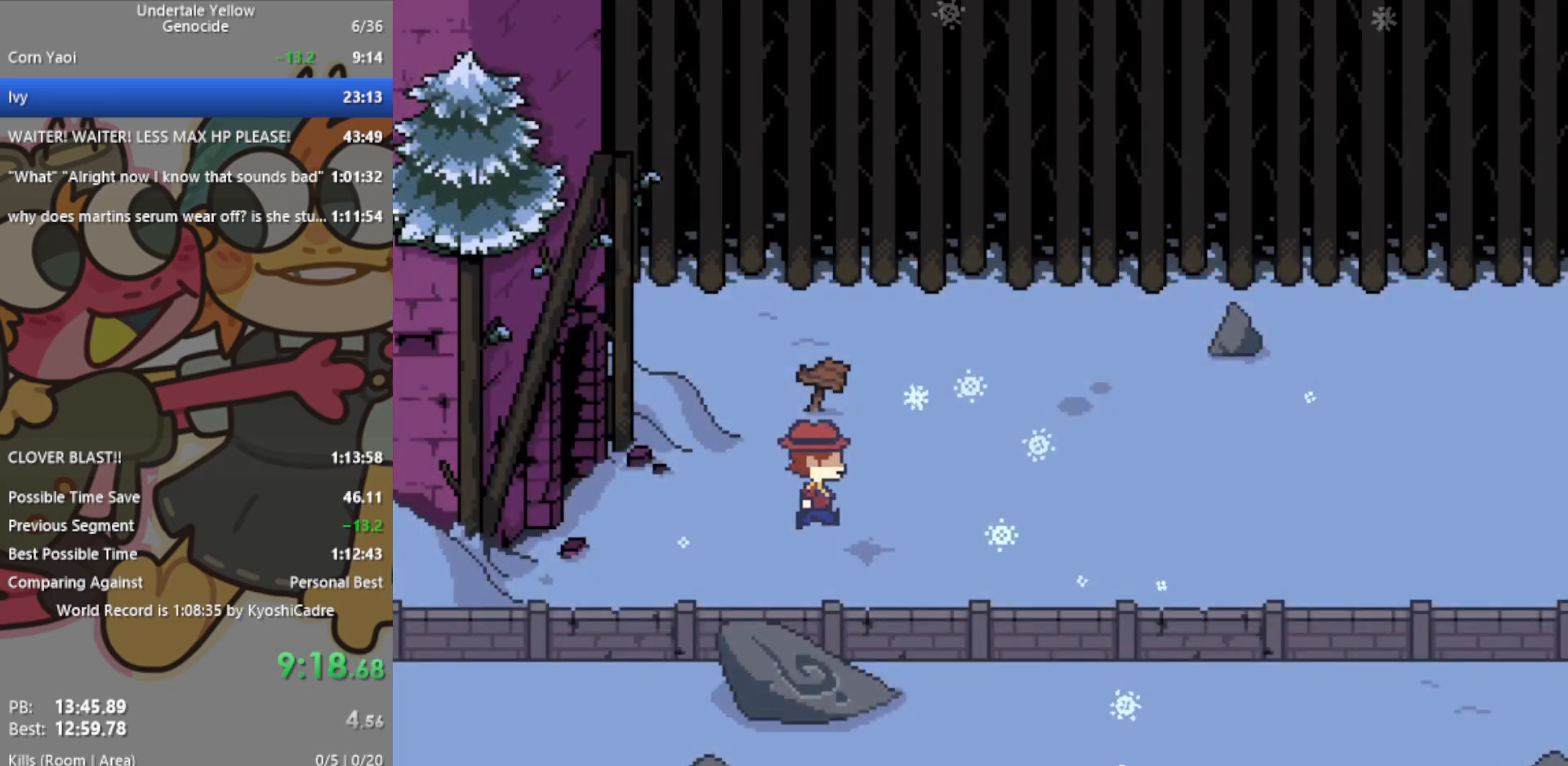
{"keys": ["right"], "events": []}
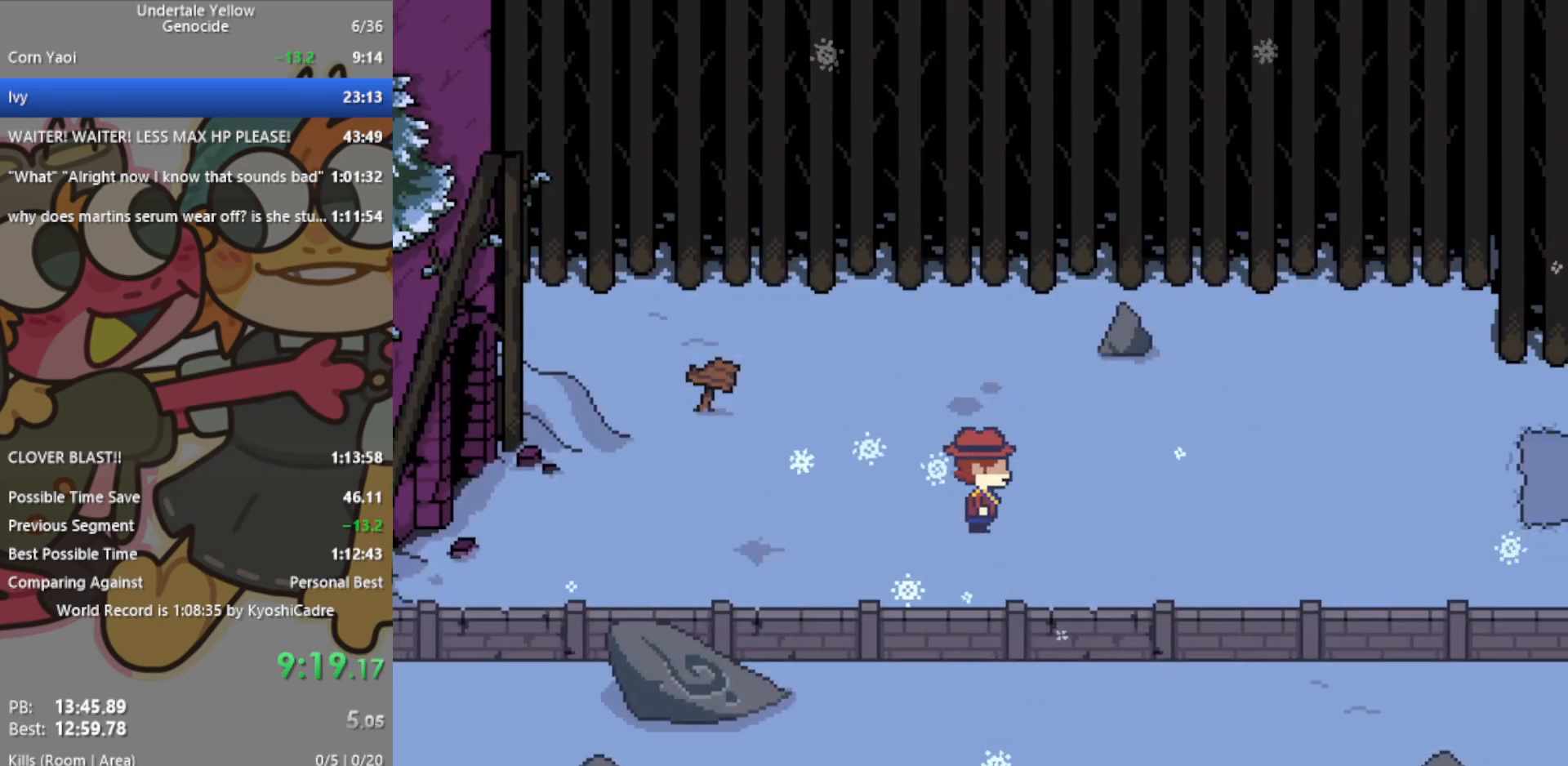
{"keys": ["right"], "events": [[233, "up", "down"], [333, "up", "up"]]}
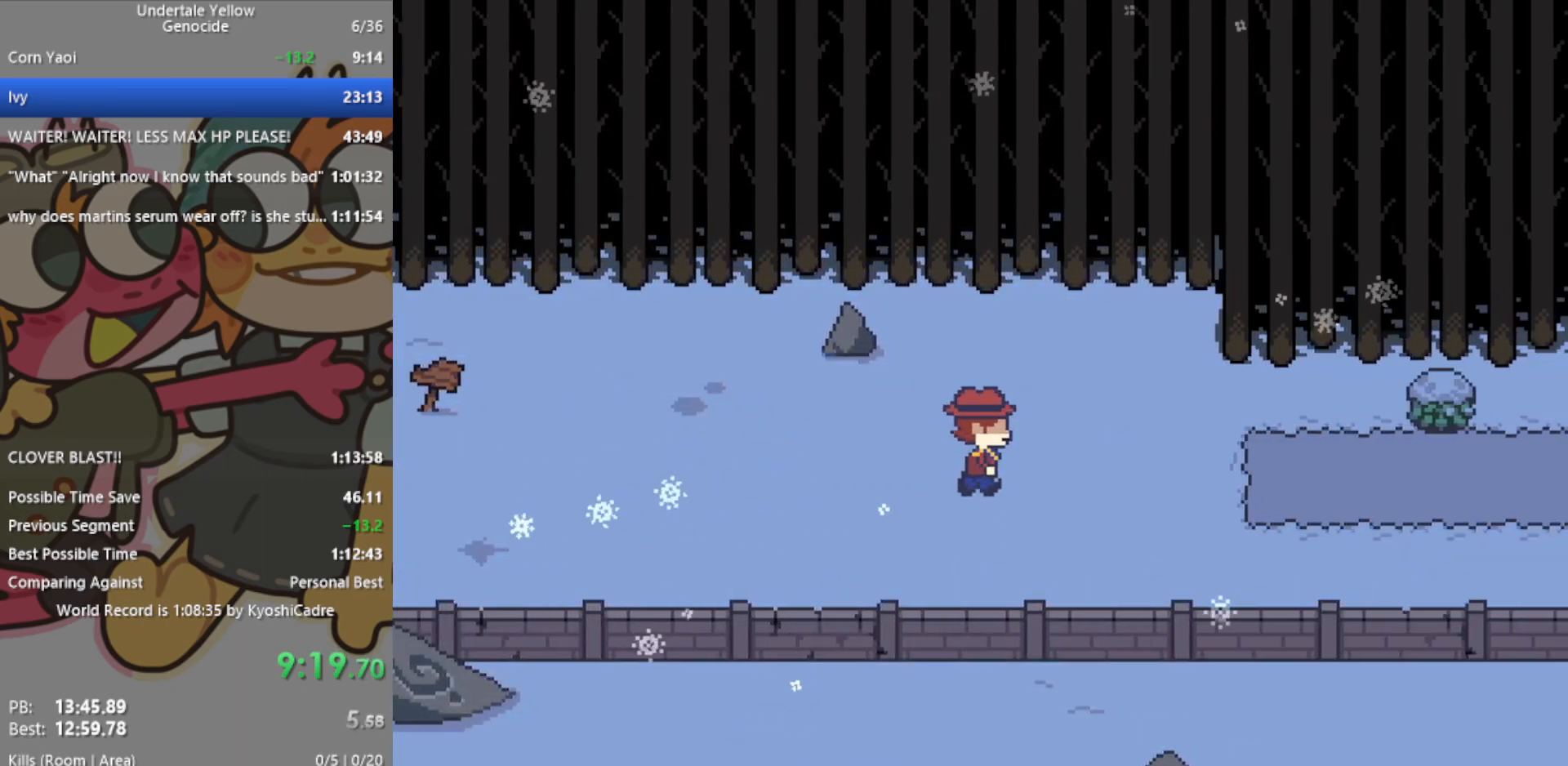
{"keys": ["right"], "events": []}
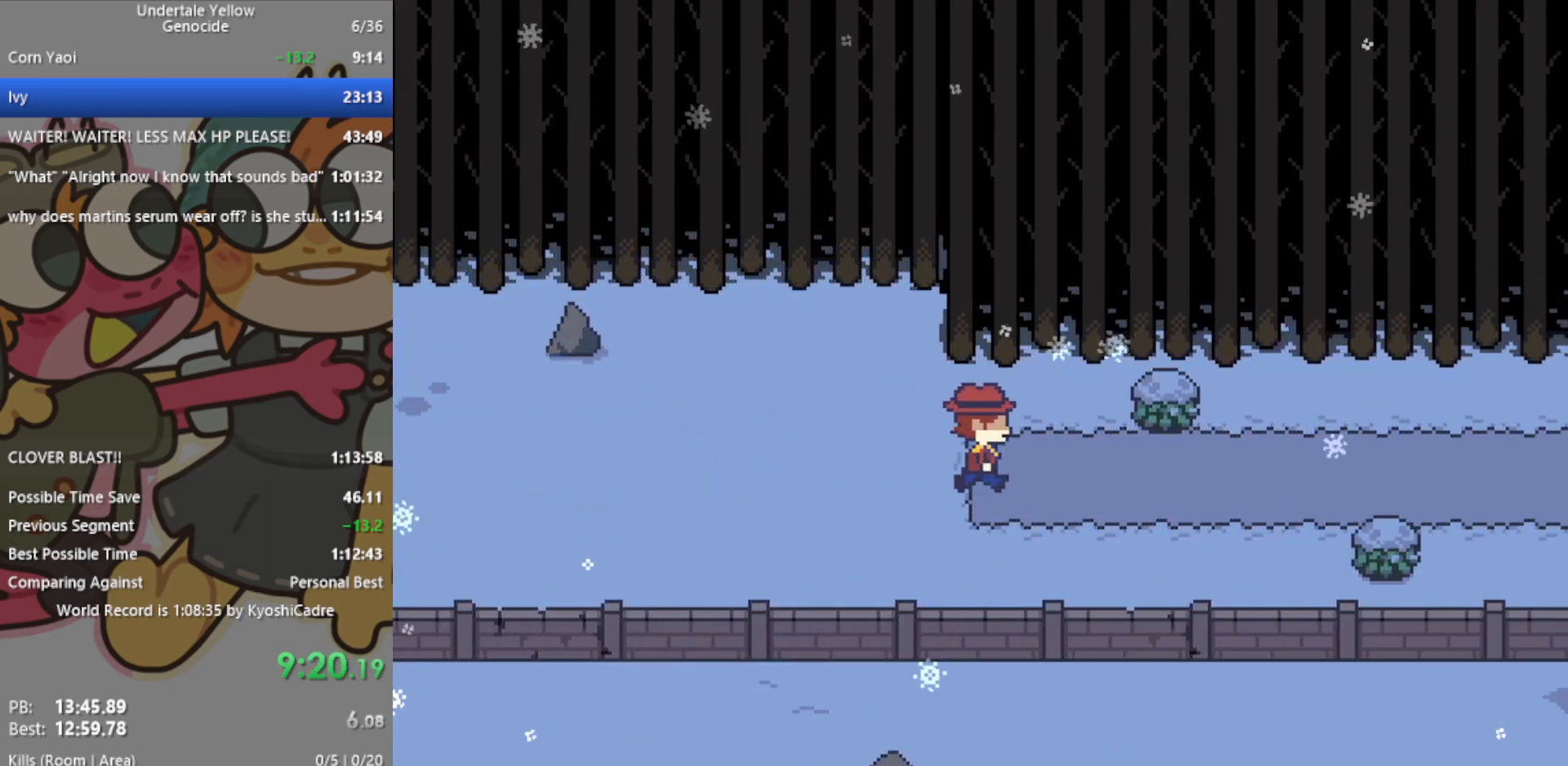
{"keys": ["right"], "events": []}
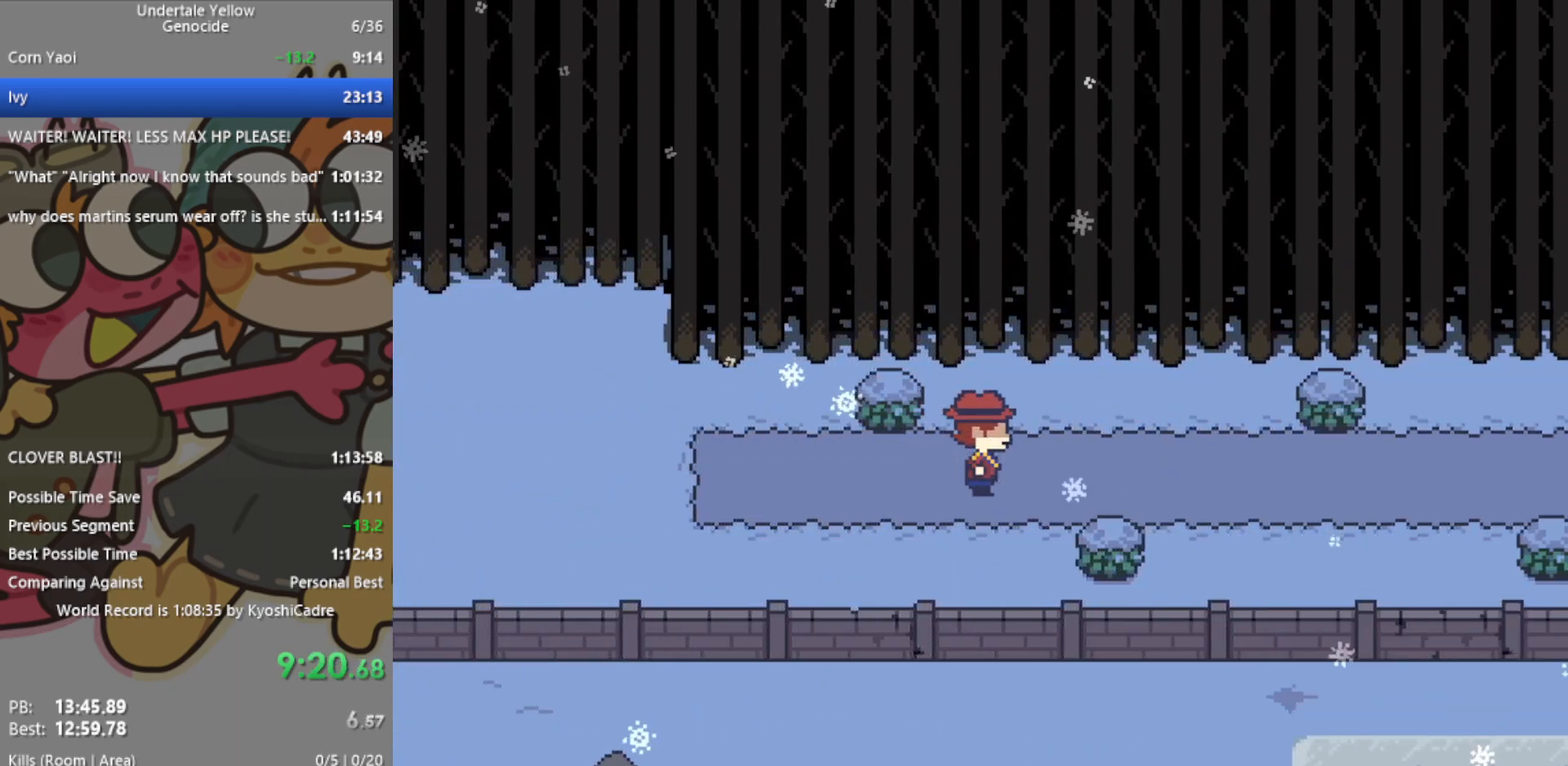
{"keys": ["right"], "events": []}
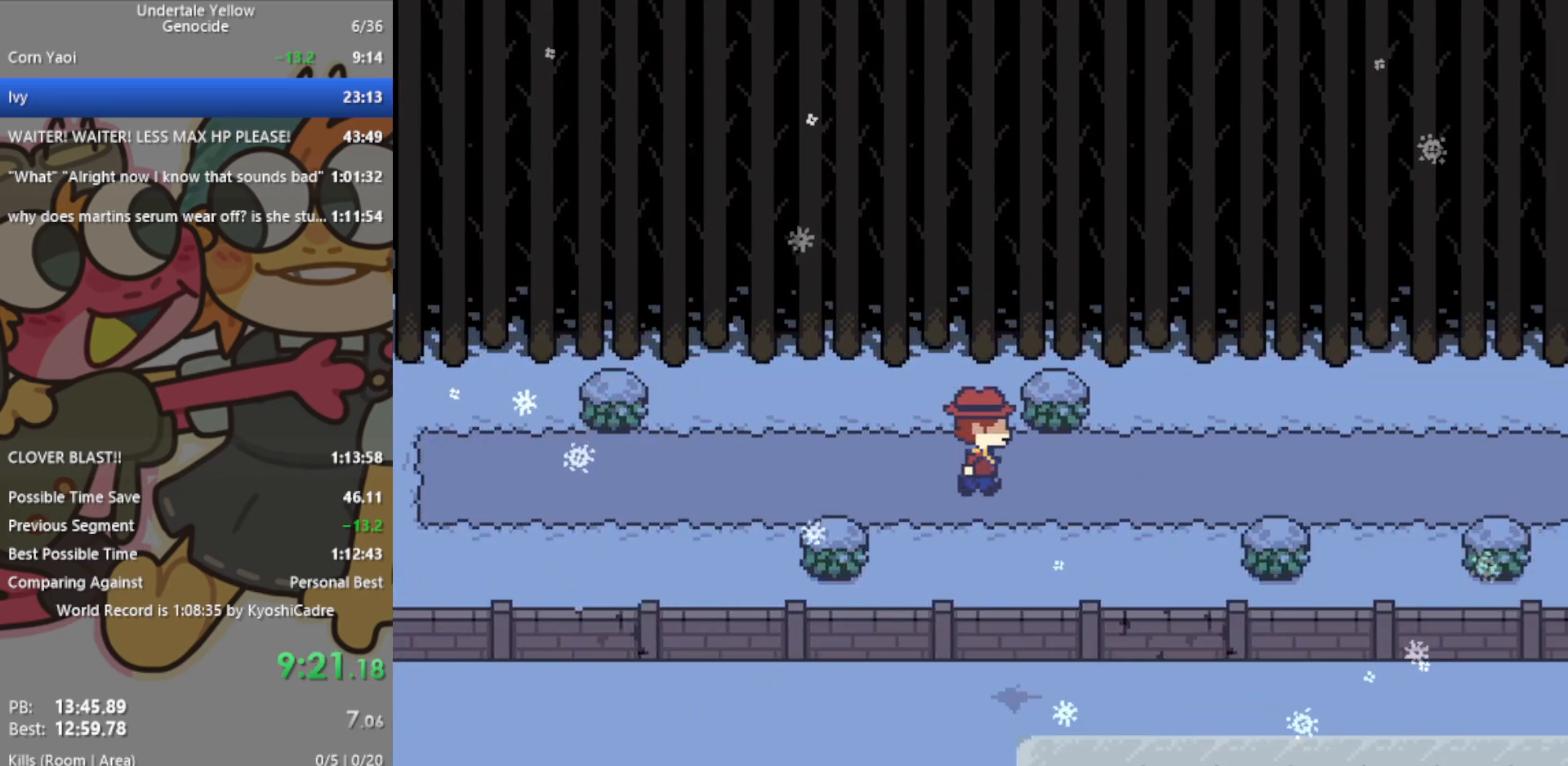
{"keys": ["right"], "events": []}
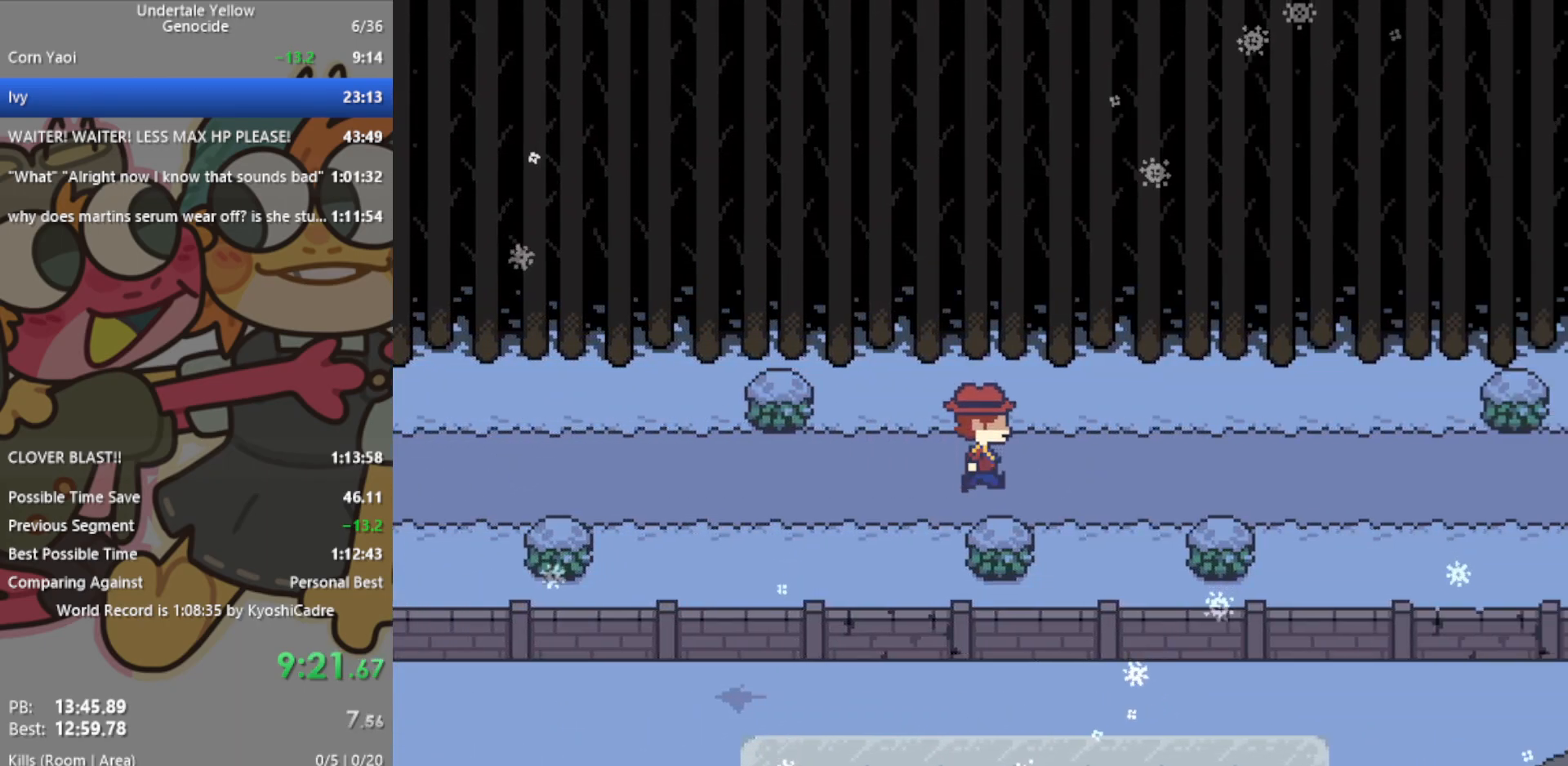
{"keys": ["right"], "events": []}
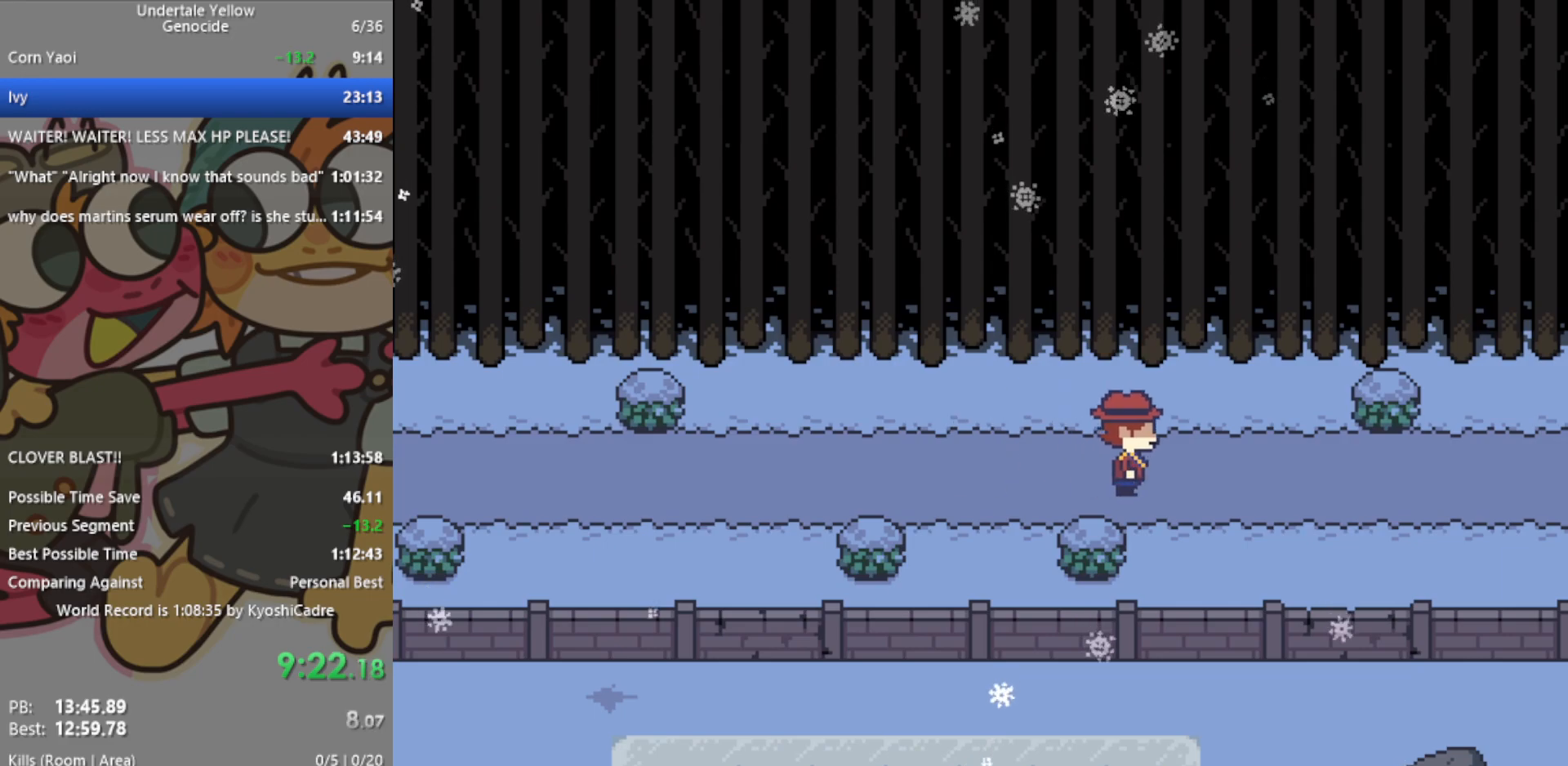
{"keys": ["right"], "events": []}
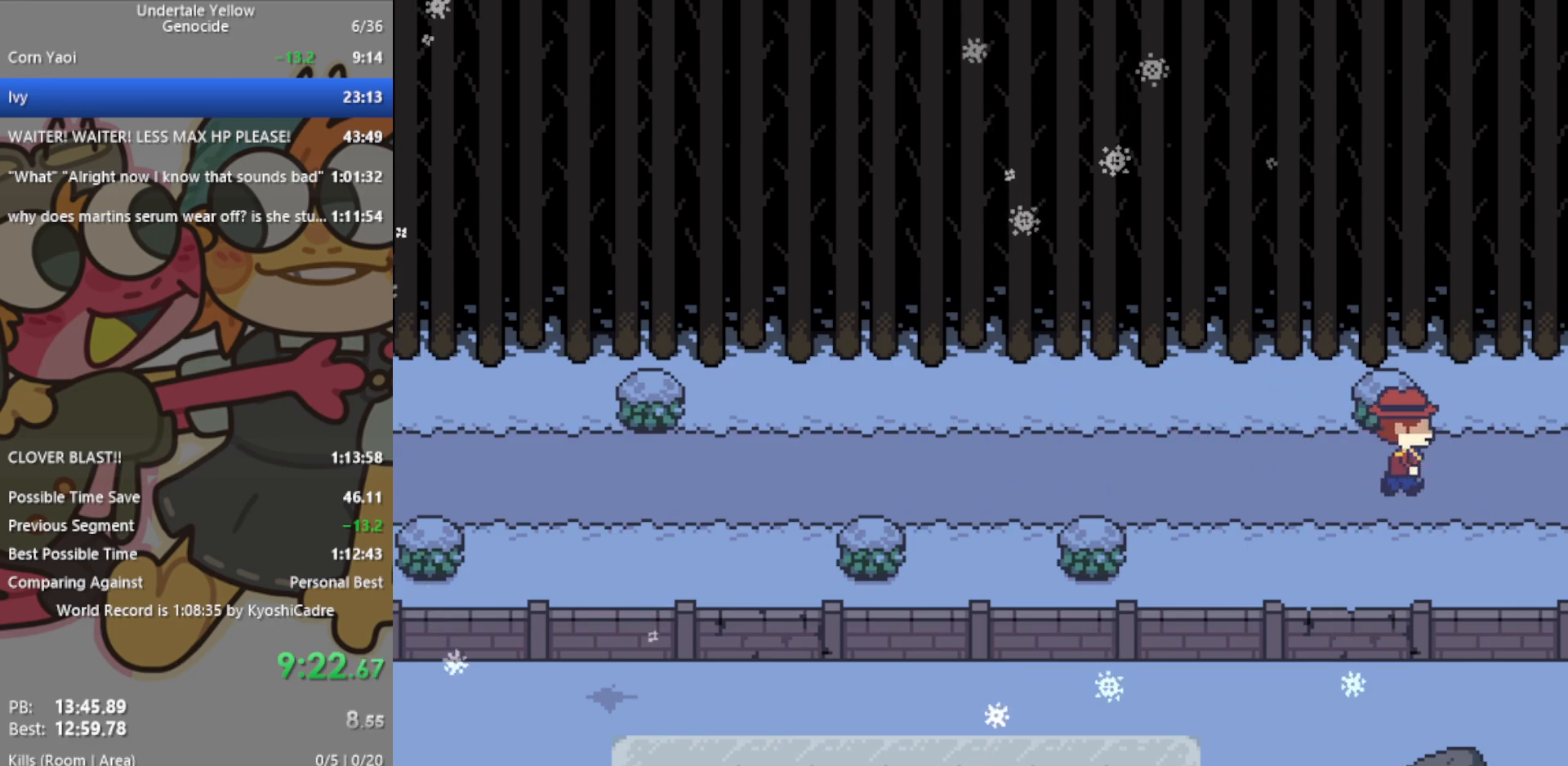
{"keys": ["right"], "events": []}
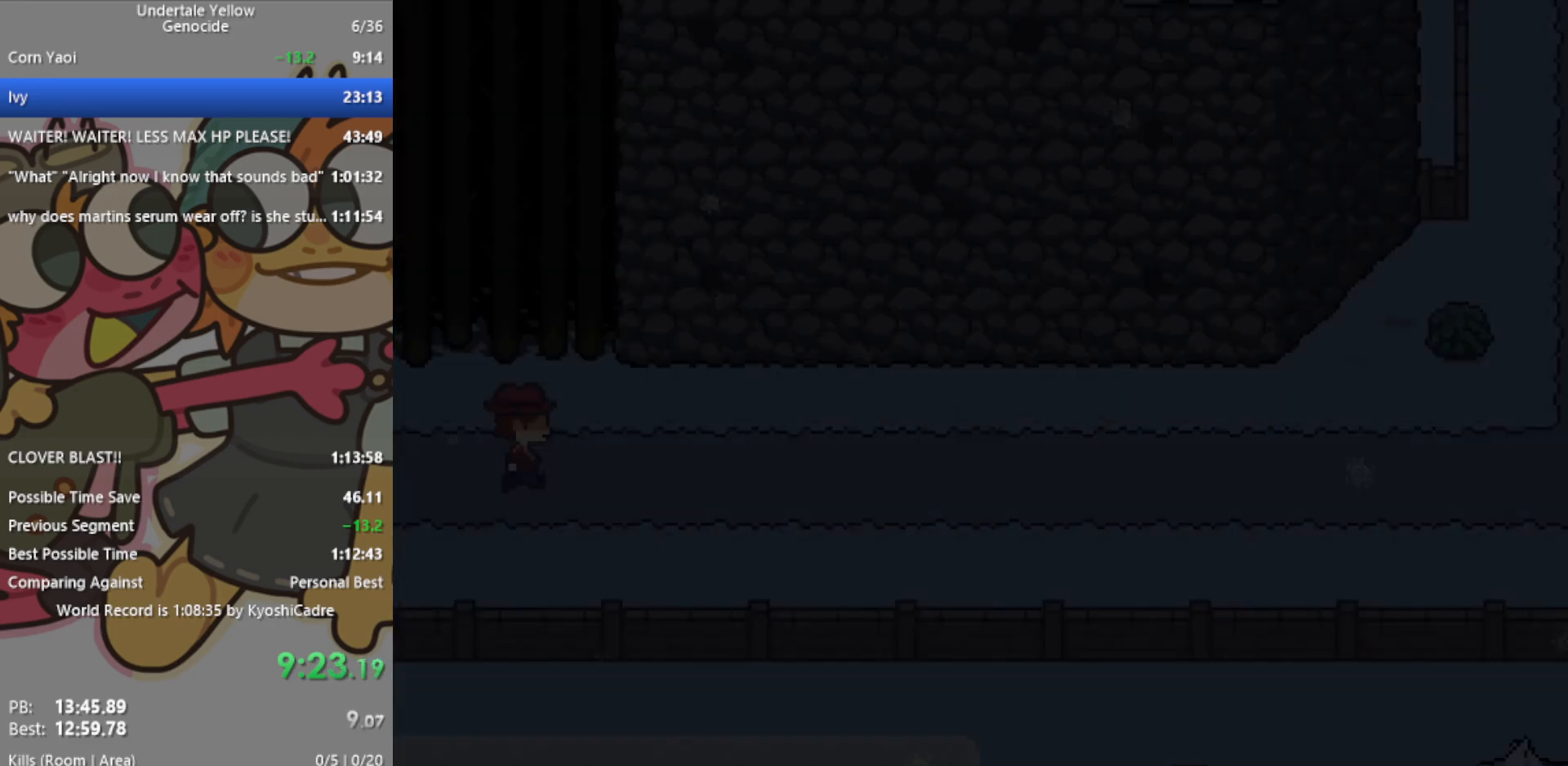
{"keys": ["right"], "events": []}
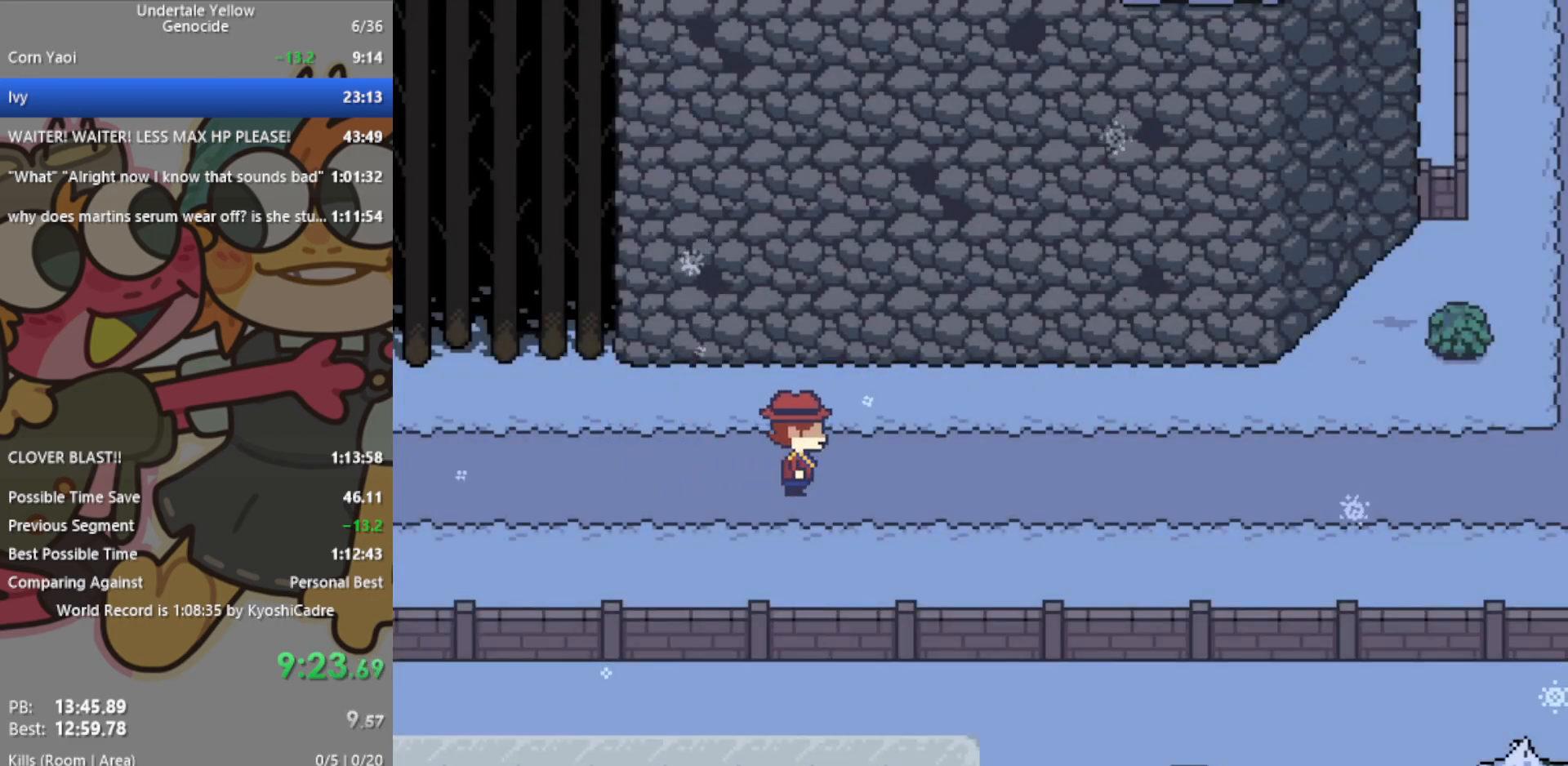
{"keys": ["right", "up"], "events": [[267, "up", "down"]]}
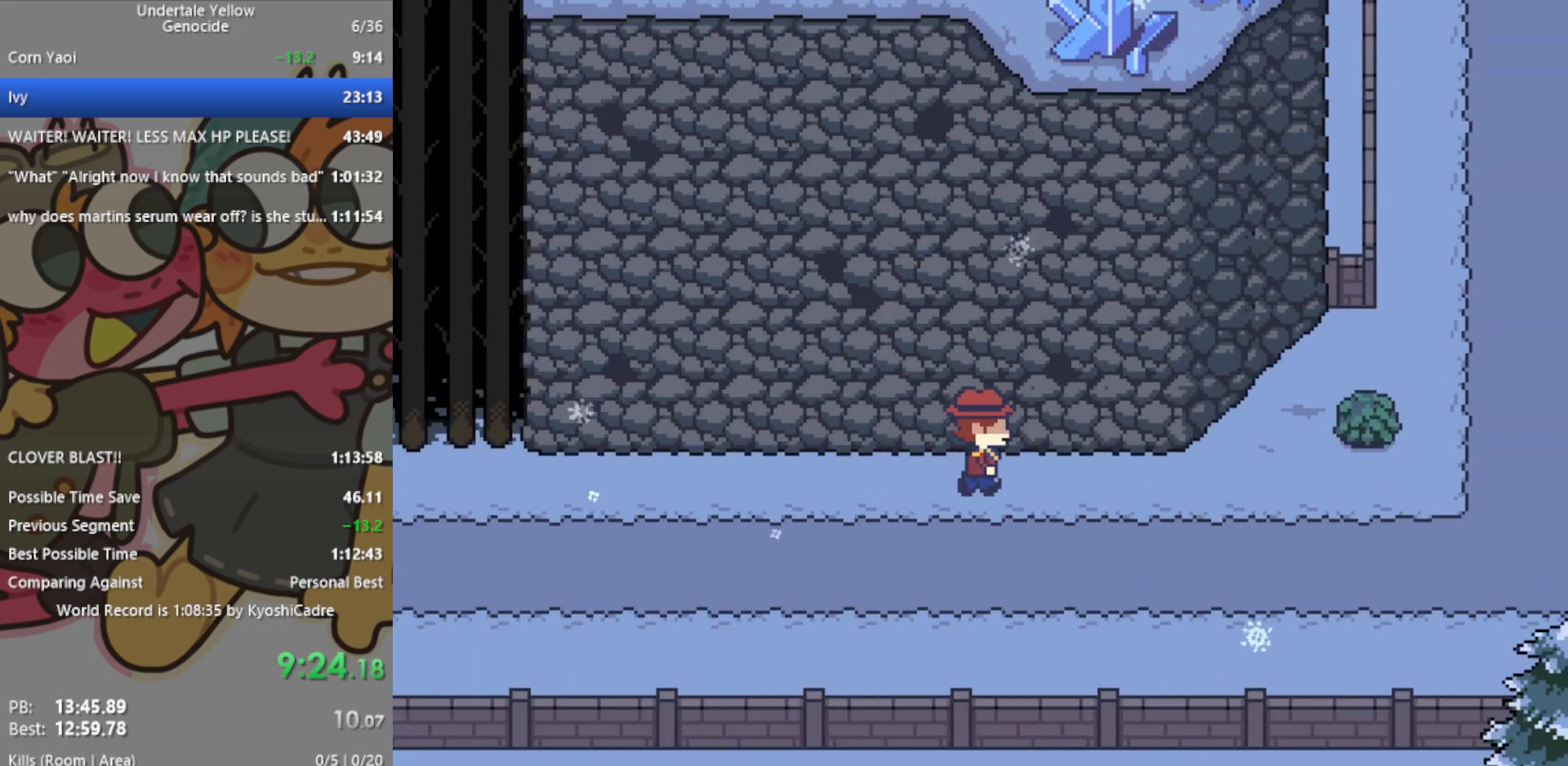
{"keys": ["right", "up"], "events": []}
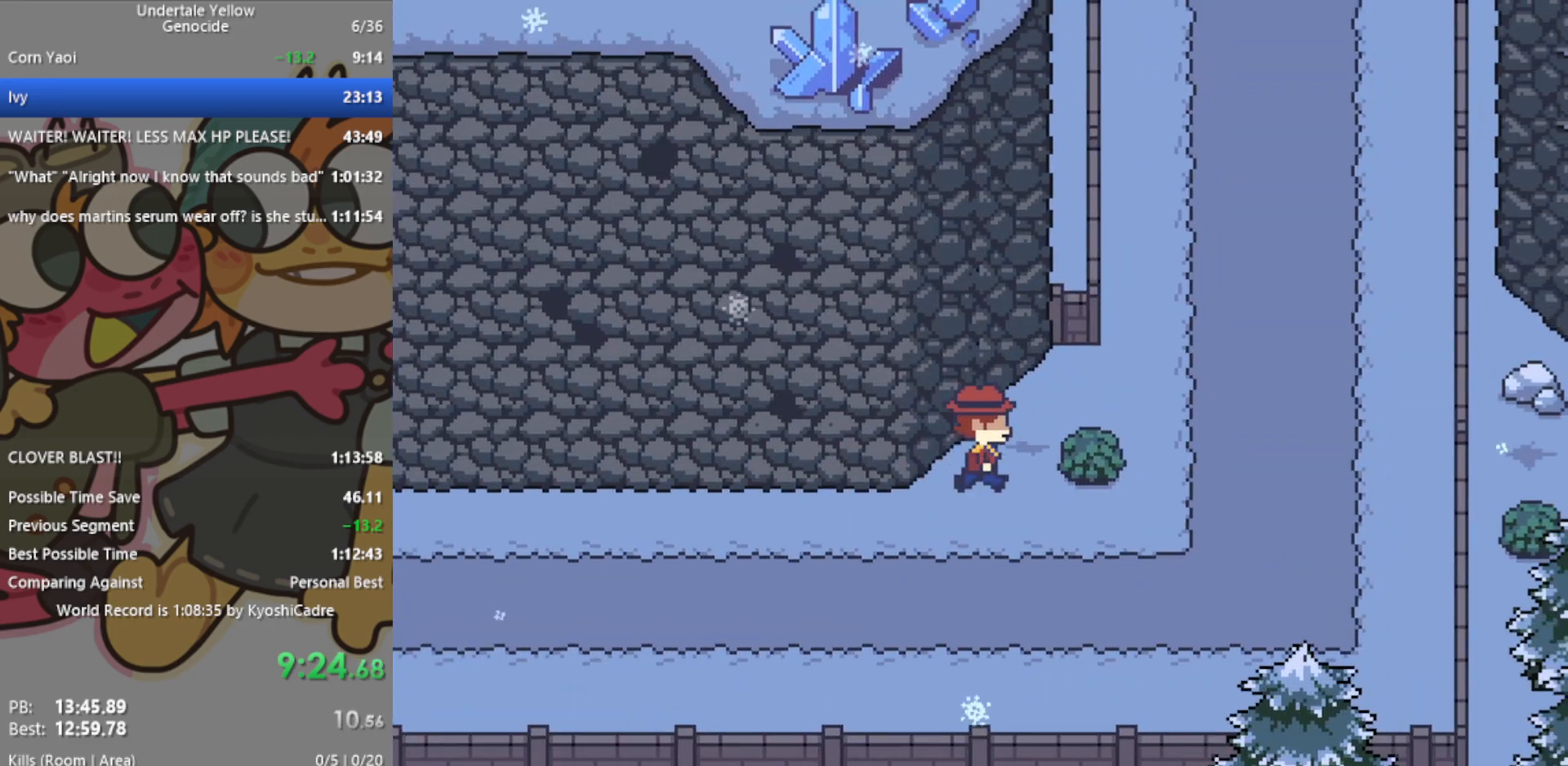
{"keys": ["right", "up"], "events": []}
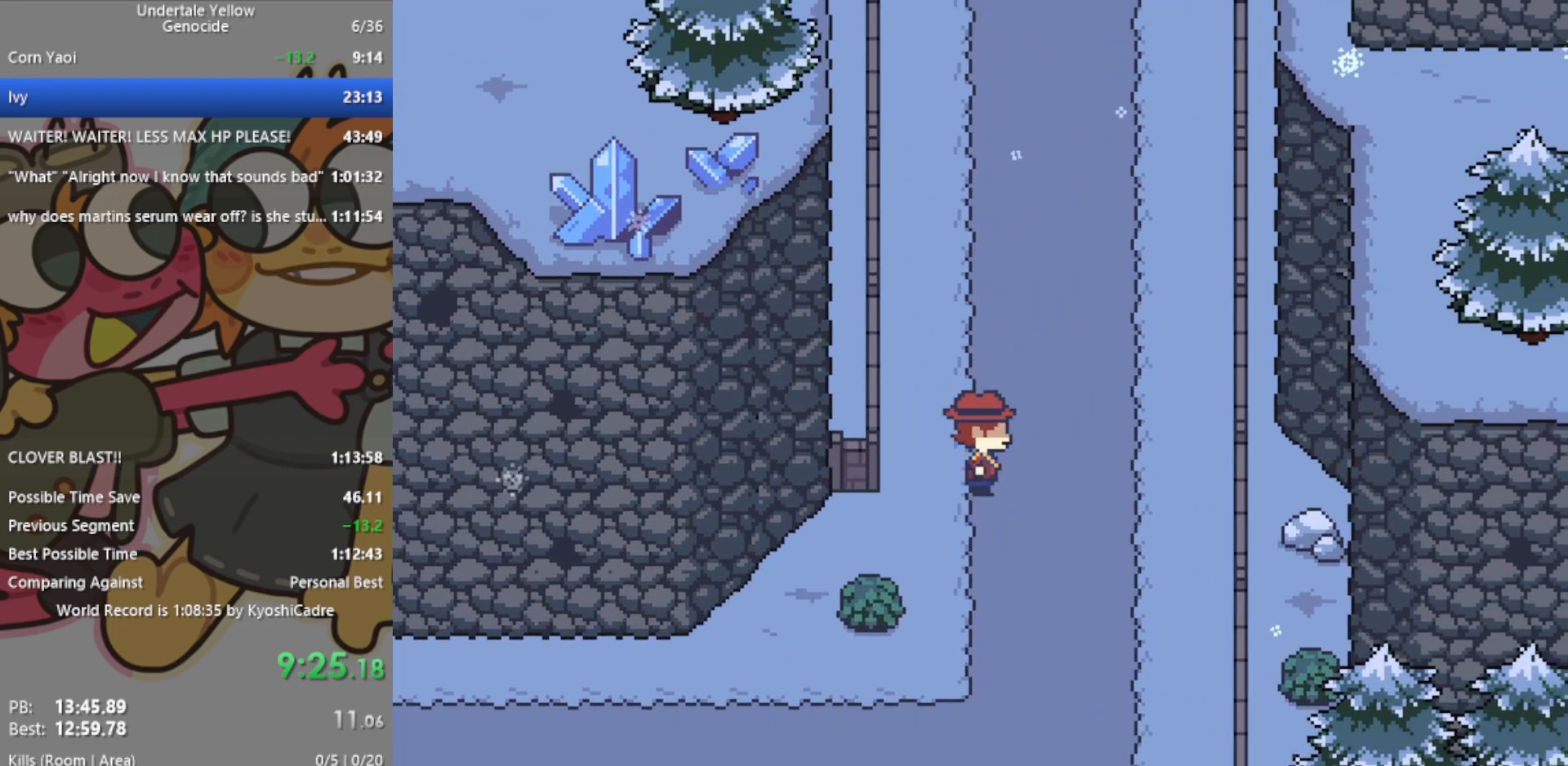
{"keys": ["up"], "events": [[217, "right", "up"]]}
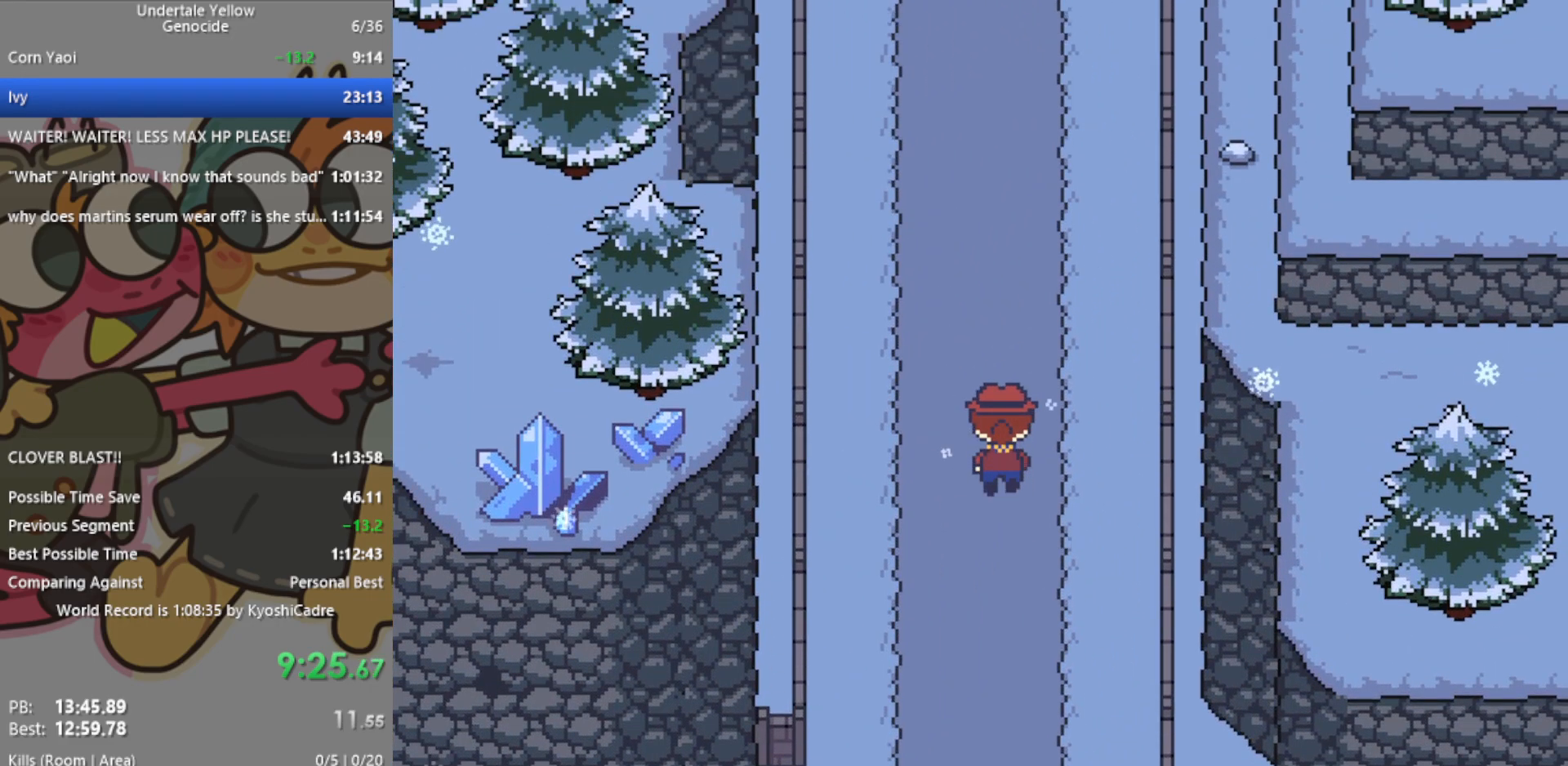
{"keys": ["up"], "events": [[450, "left", "down"], [500, "left", "up"]]}
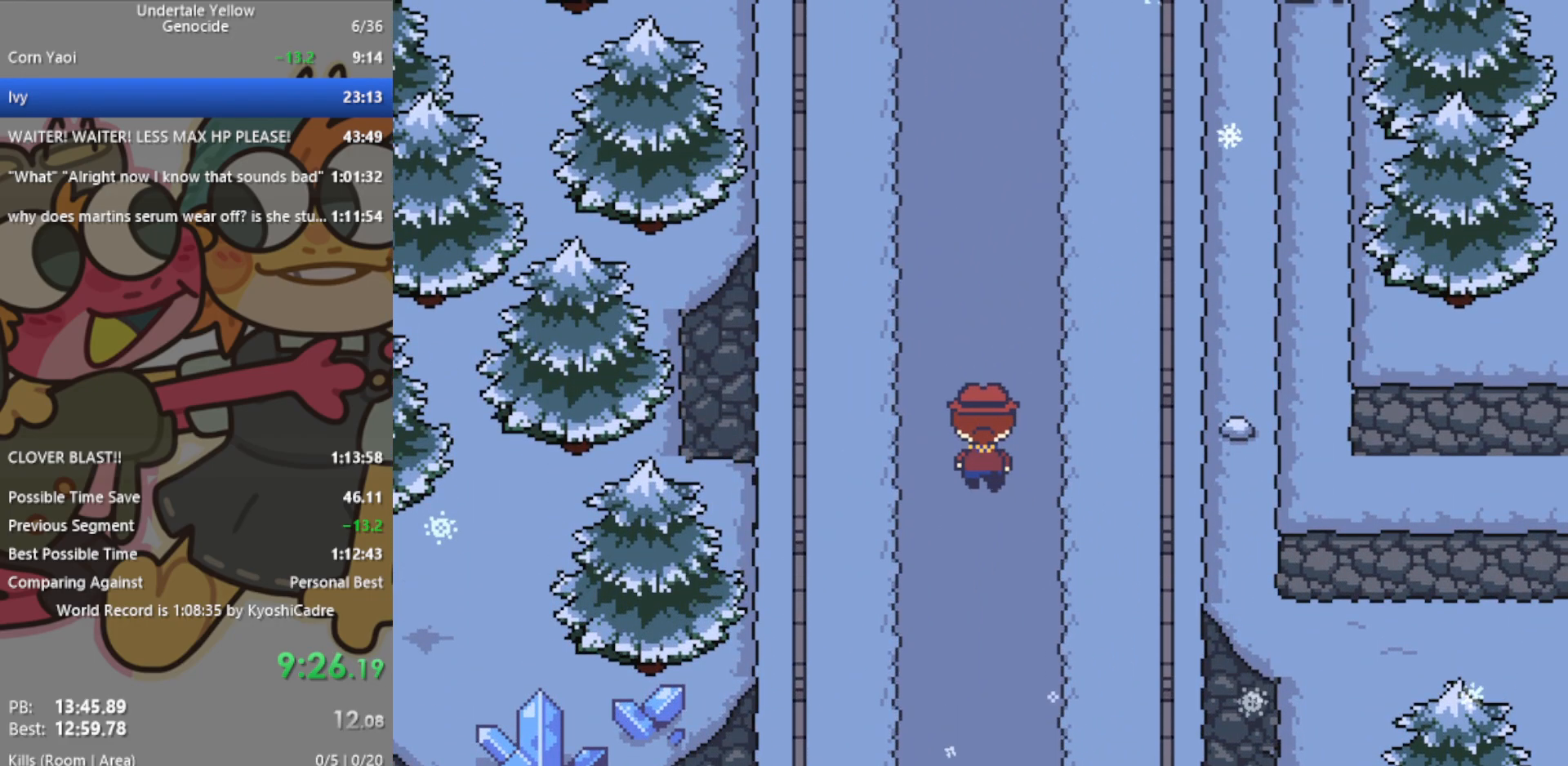
{"keys": ["up"], "events": []}
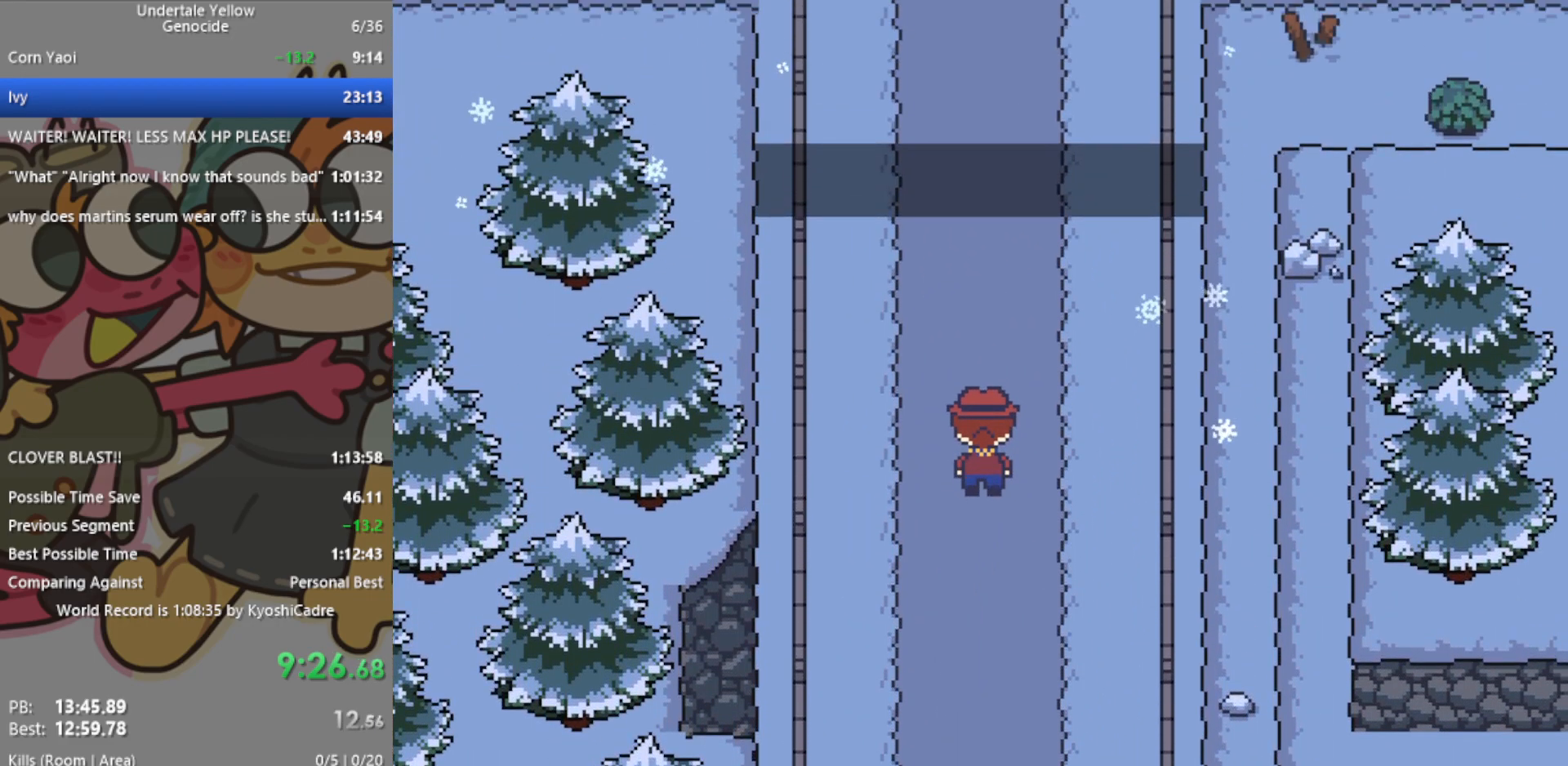
{"keys": ["up"], "events": []}